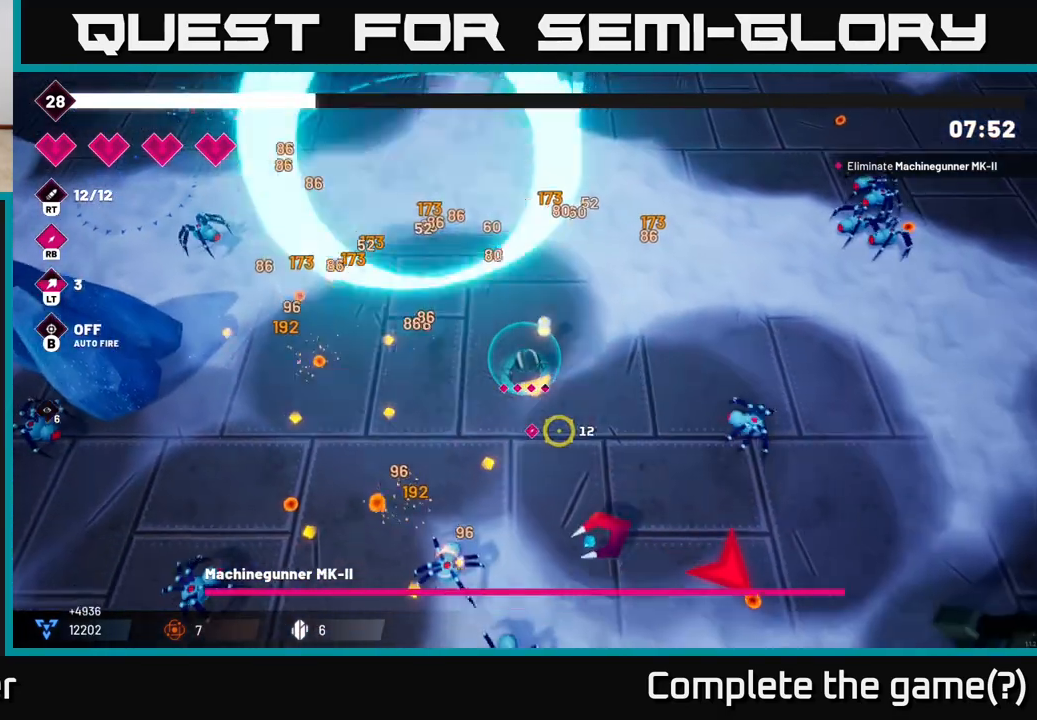
Gameplay with a controller (Xbox layout); each line is a JSON object with the inputs held at the frame after it. "events" lists button and stick changes between this image and that frame as [ms after this image, input, new state], when the widget could be followed in between.
{"buttons": ["R2"], "left_stick": "down-right", "right_stick": "down", "events": [[83, "R2", "down"], [467, "right_stick", "down"]]}
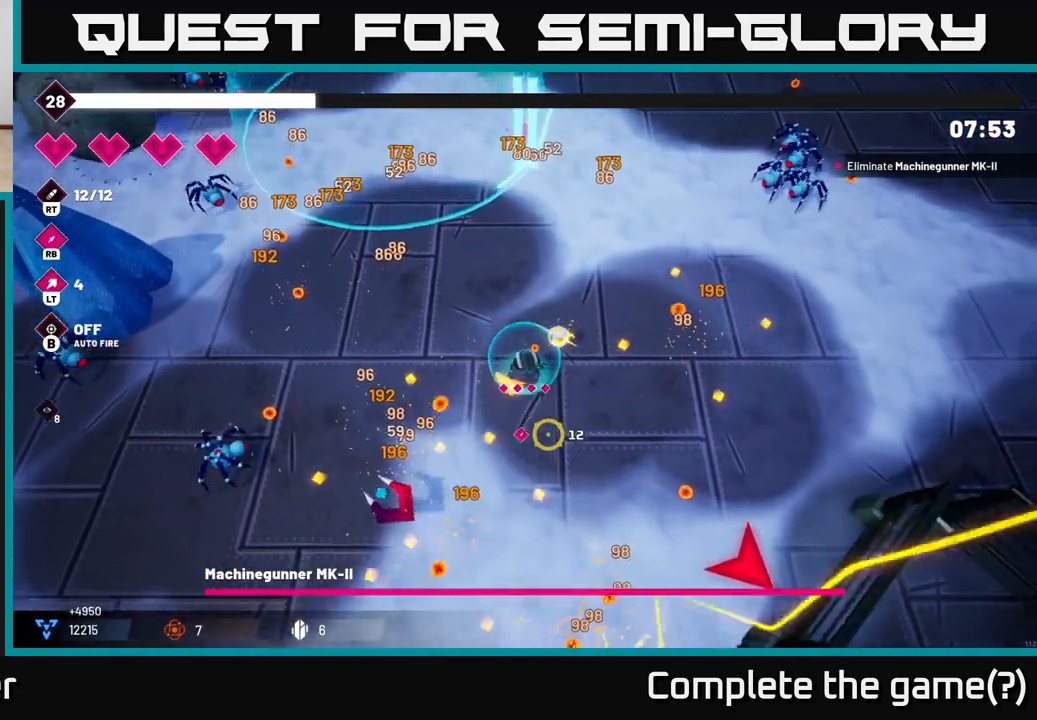
{"buttons": ["R2"], "left_stick": "down", "right_stick": "down", "events": [[83, "left_stick", "down"]]}
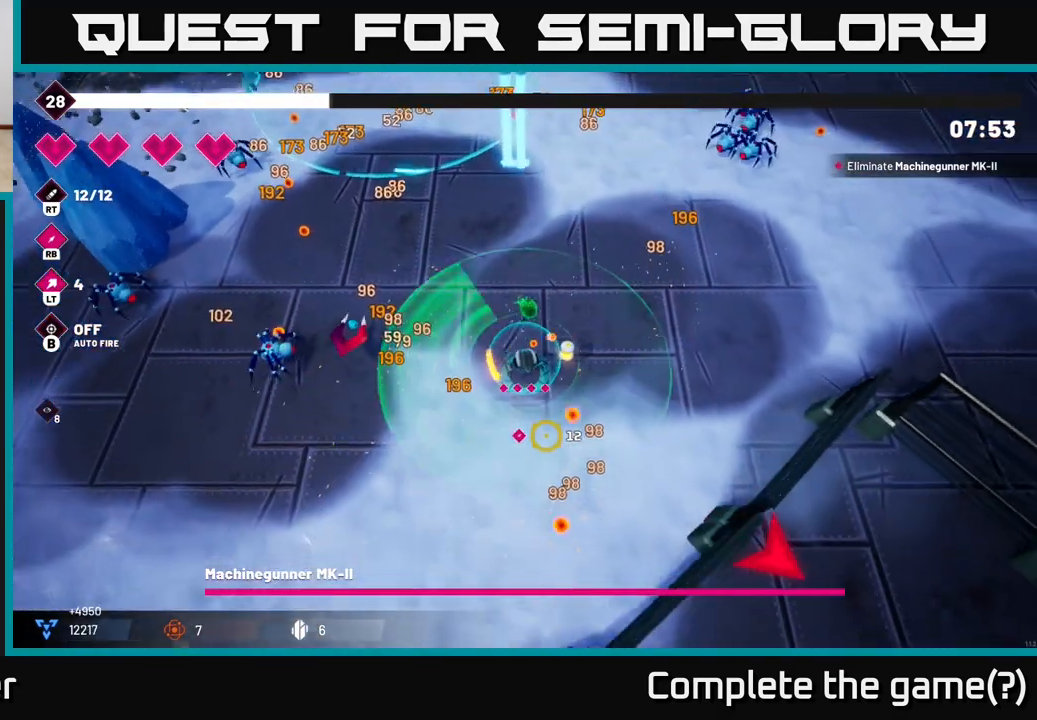
{"buttons": [], "left_stick": "down-right", "right_stick": "down", "events": [[117, "R2", "up"], [233, "right_stick", "down-right"], [367, "left_stick", "down-right"], [500, "right_stick", "down"]]}
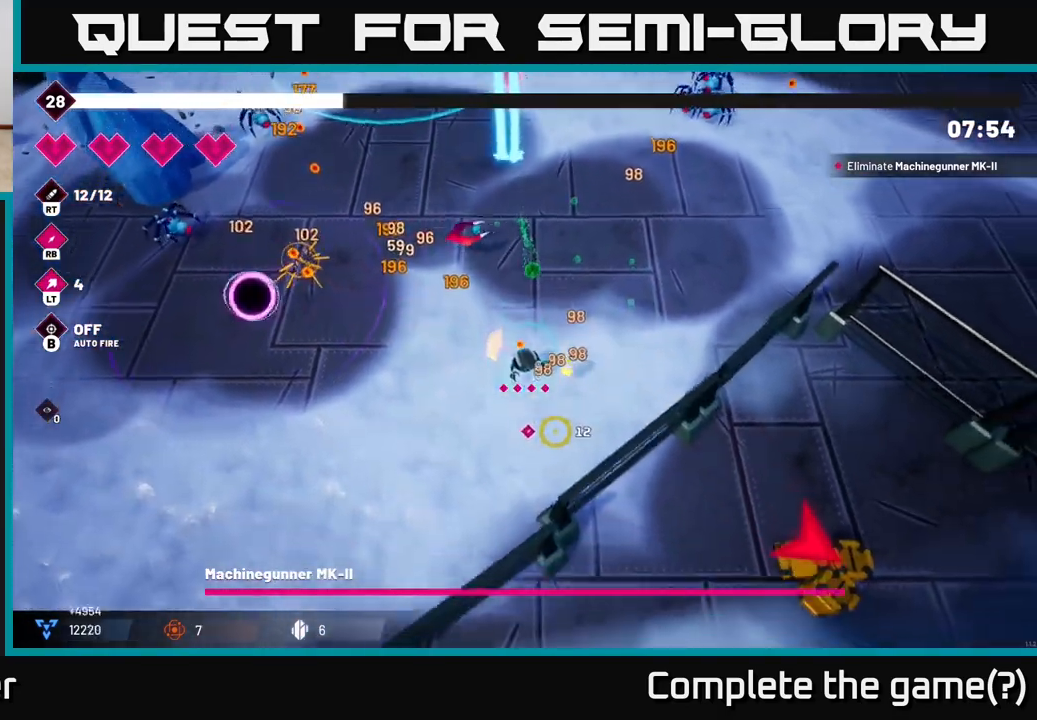
{"buttons": ["R2"], "left_stick": "up-right", "right_stick": "up-right", "events": [[133, "left_stick", "right"], [133, "right_stick", "down-right"], [217, "R2", "down"], [267, "left_stick", "up-right"], [300, "right_stick", "up-right"]]}
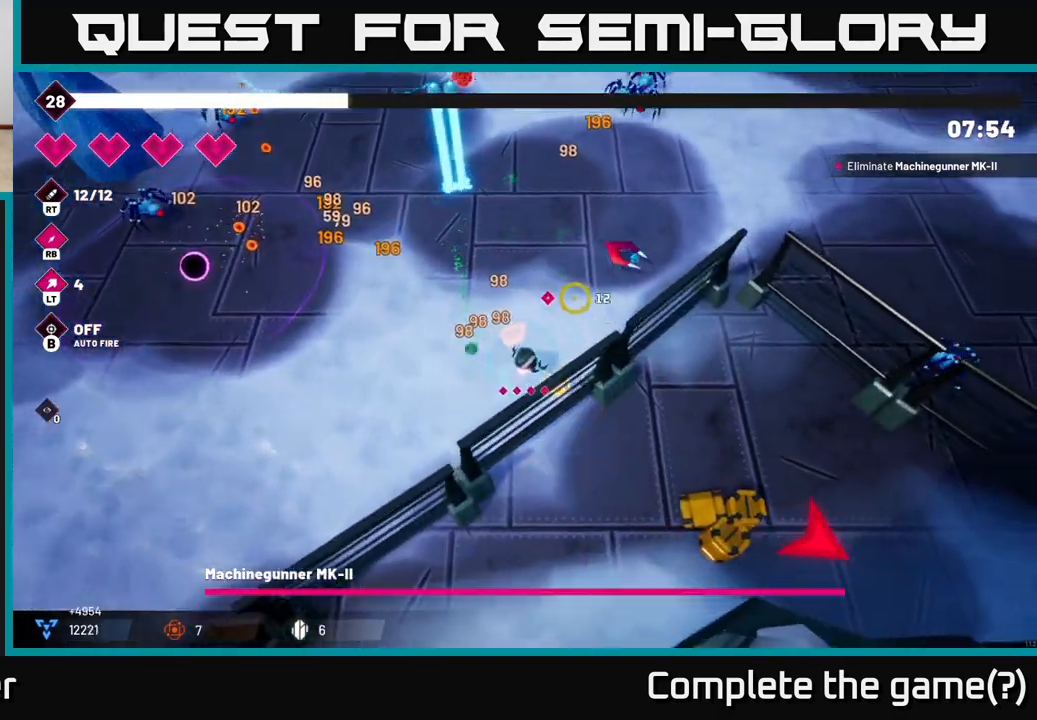
{"buttons": ["R2"], "left_stick": "up-right", "right_stick": "up", "events": [[133, "L2", "down"], [300, "L2", "up"], [383, "right_stick", "up"]]}
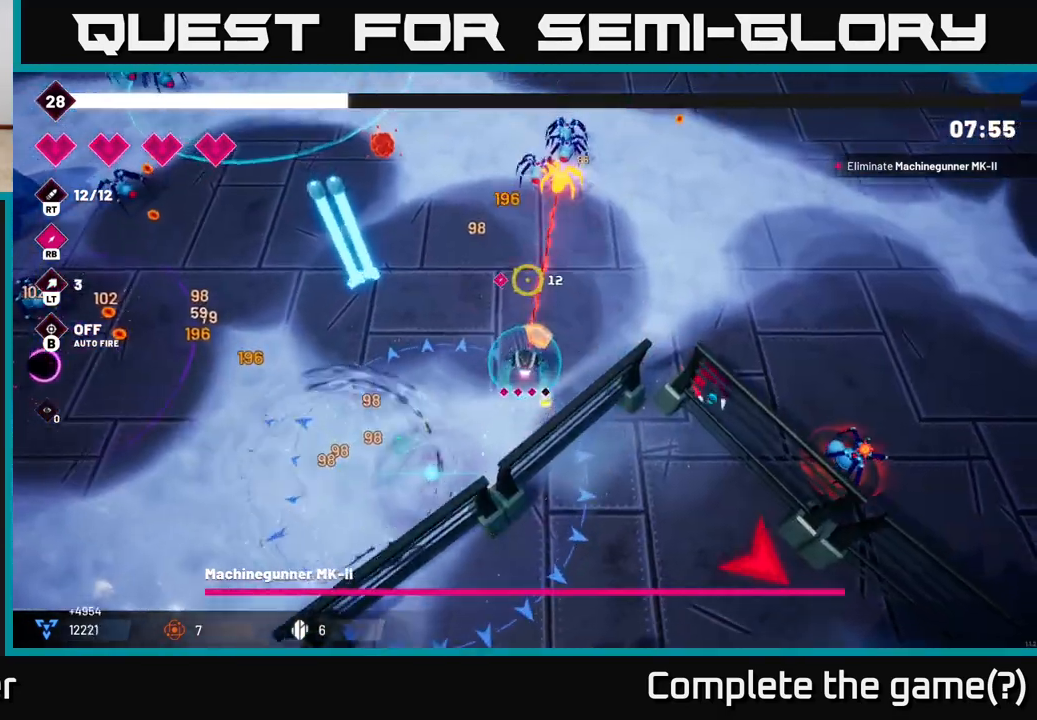
{"buttons": ["R2"], "left_stick": "right", "right_stick": "up-right", "events": [[483, "right_stick", "up-right"], [500, "left_stick", "right"]]}
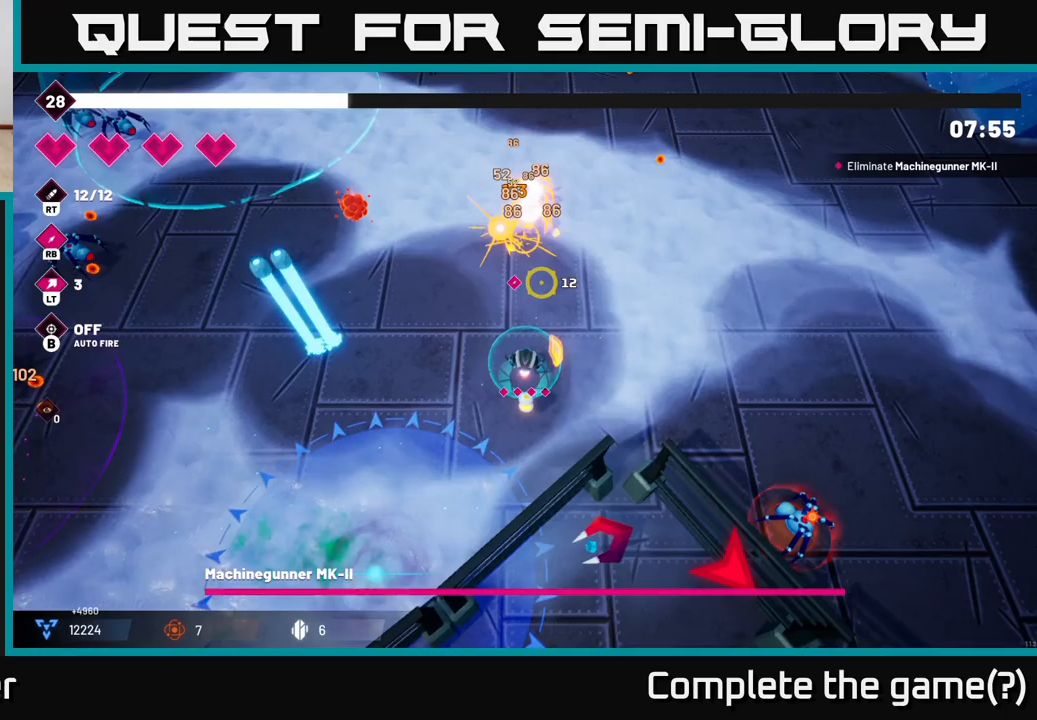
{"buttons": ["R2"], "left_stick": "down-right", "right_stick": "down-right", "events": [[150, "left_stick", "down-right"], [167, "right_stick", "down-right"]]}
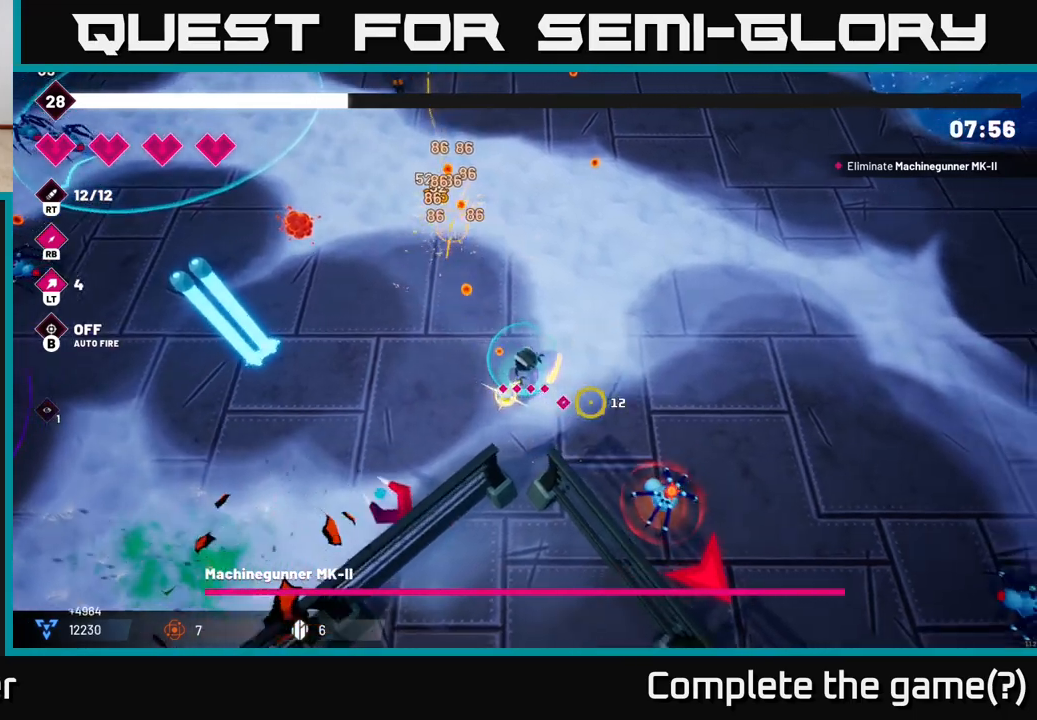
{"buttons": [], "left_stick": "down-right", "right_stick": "down-right", "events": [[483, "R2", "up"]]}
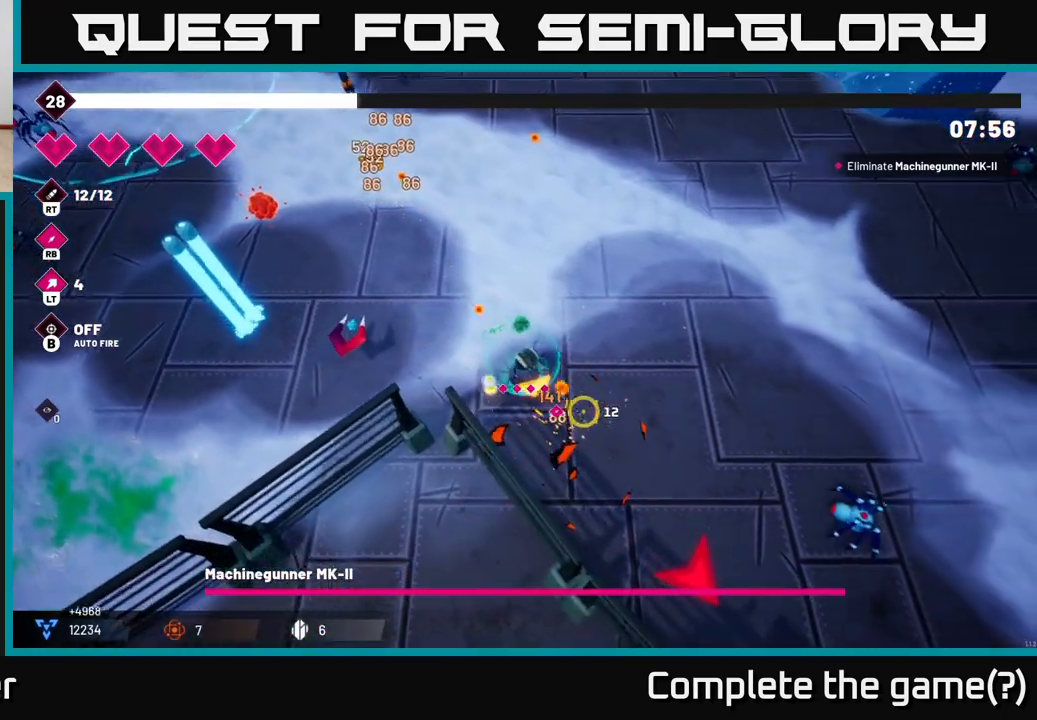
{"buttons": ["R2"], "left_stick": "down-right", "right_stick": "down-right", "events": [[500, "R2", "down"]]}
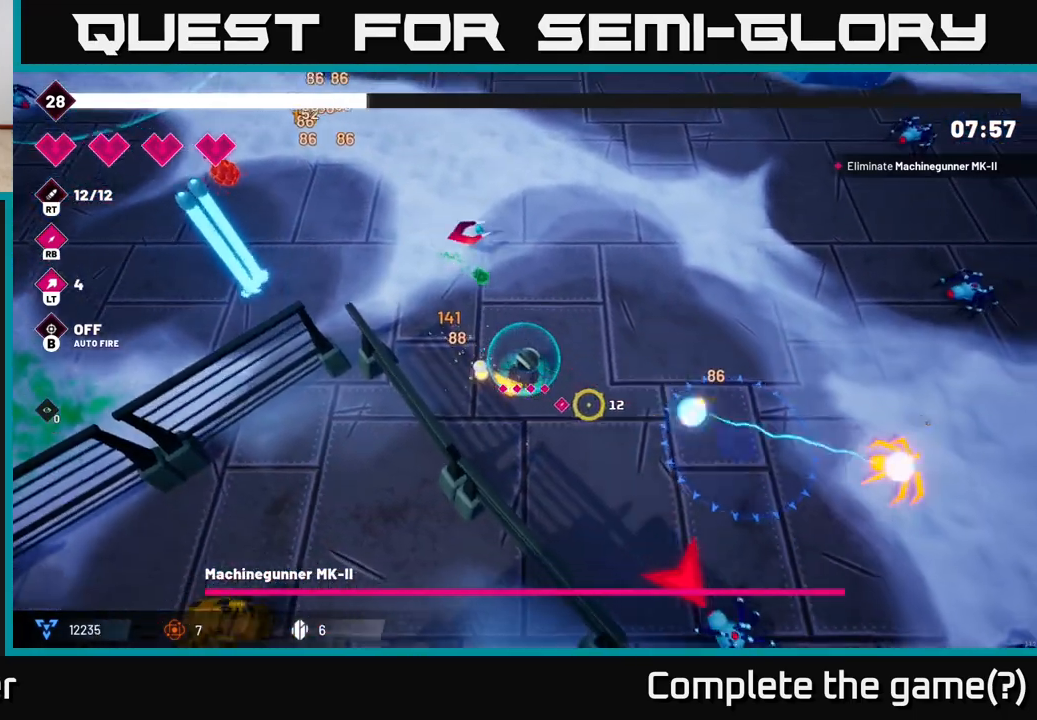
{"buttons": [], "left_stick": "down-right", "right_stick": "down-right", "events": [[150, "R2", "up"]]}
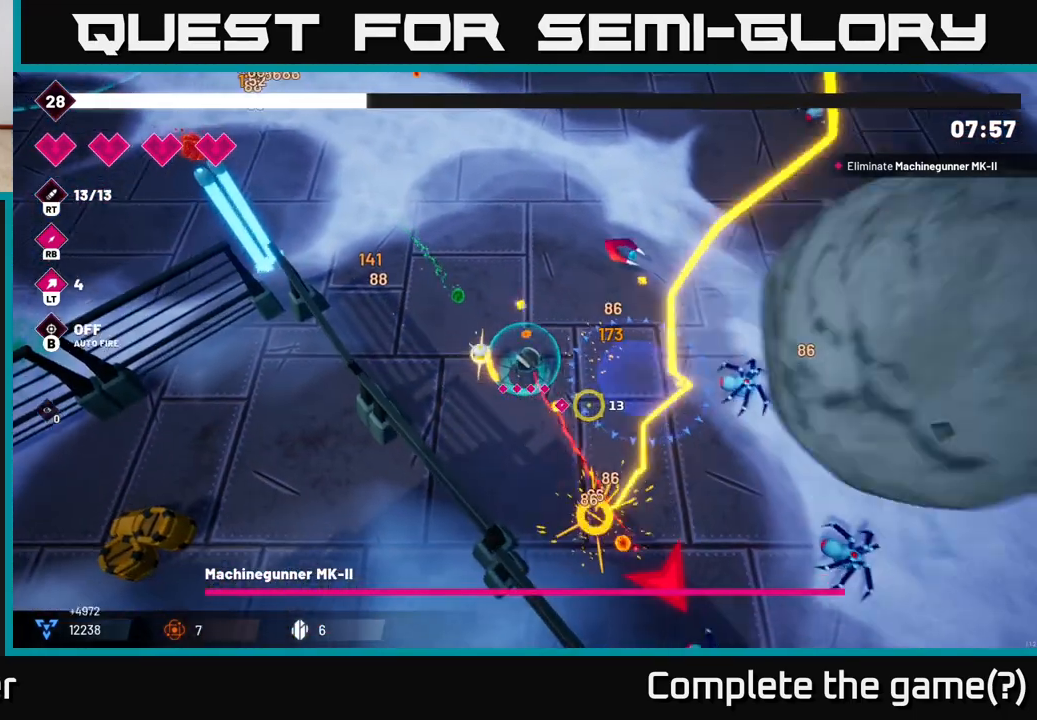
{"buttons": [], "left_stick": "down", "right_stick": "down-right", "events": [[17, "R2", "down"], [200, "R2", "up"], [450, "left_stick", "down"]]}
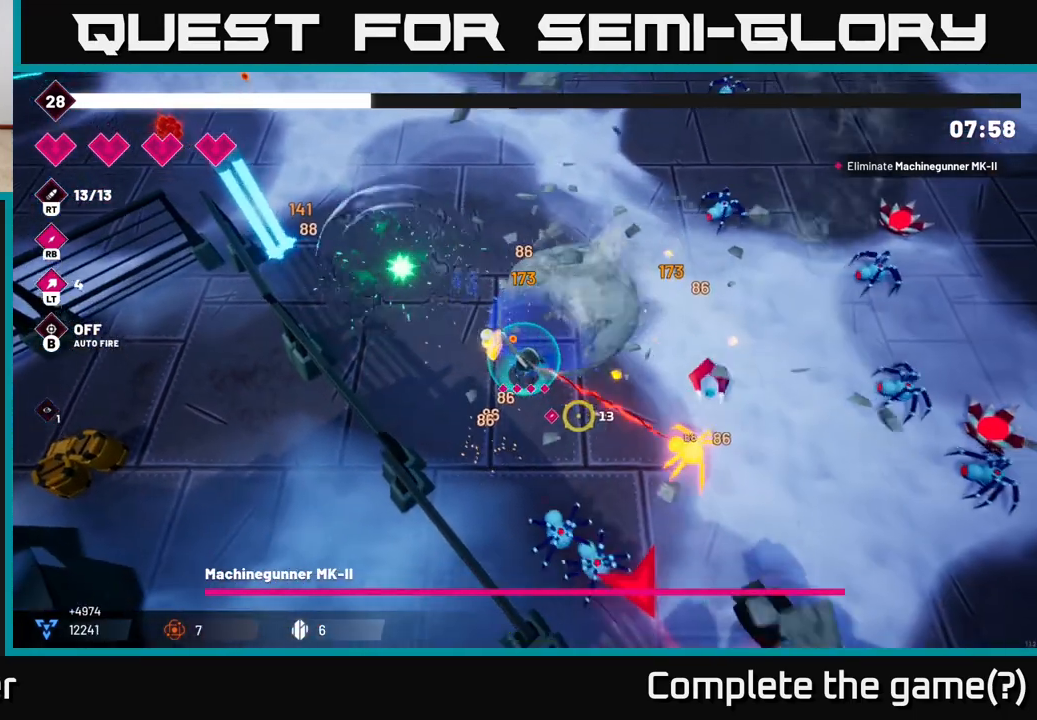
{"buttons": [], "left_stick": "down-right", "right_stick": "down-right", "events": [[33, "R2", "down"], [200, "R2", "up"], [250, "left_stick", "down-right"]]}
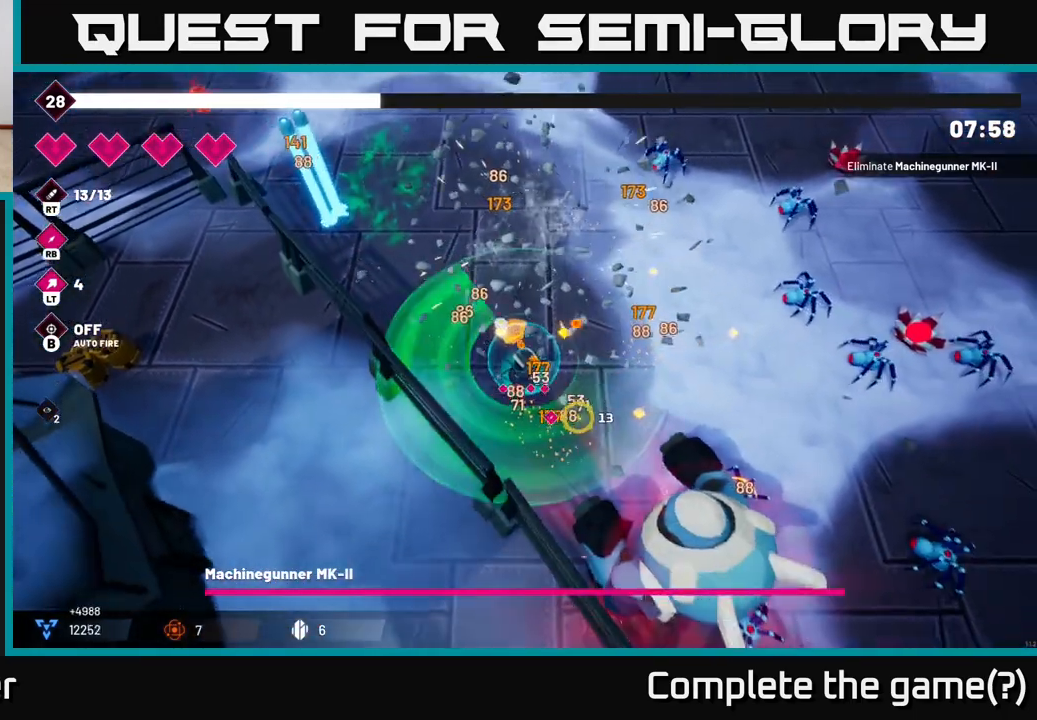
{"buttons": ["R2"], "left_stick": "right", "right_stick": "down", "events": [[17, "R2", "down"], [283, "left_stick", "right"], [350, "L2", "down"], [450, "right_stick", "down"], [500, "L2", "up"]]}
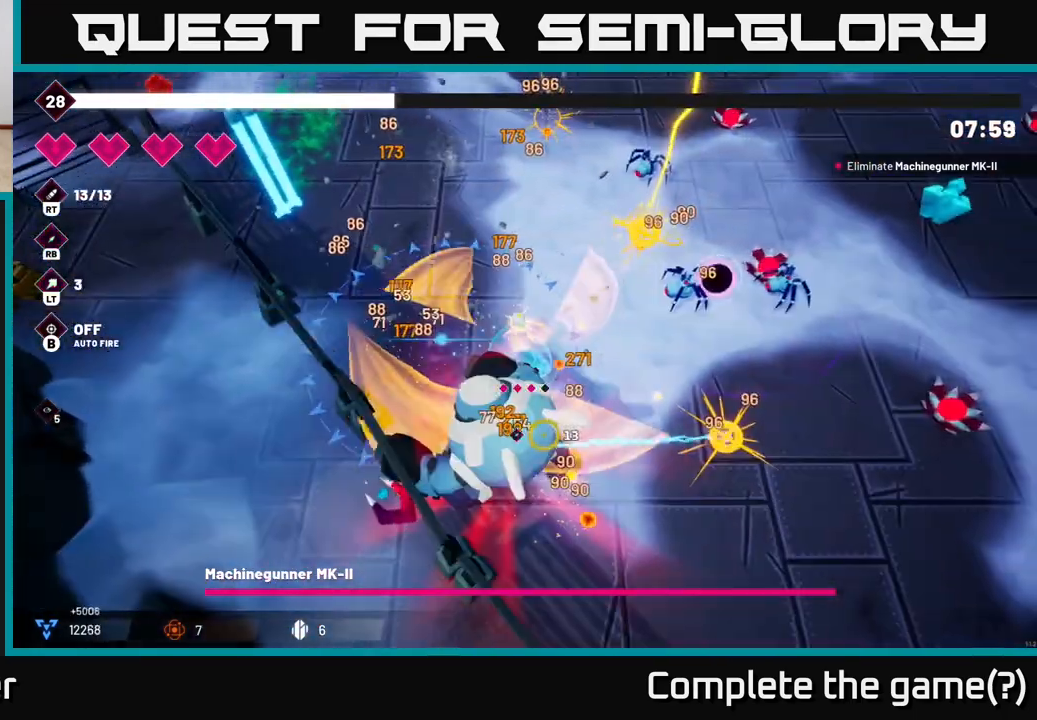
{"buttons": ["R2"], "left_stick": "down", "right_stick": "down-left", "events": [[100, "right_stick", "down-left"], [167, "left_stick", "down-right"], [367, "left_stick", "down"]]}
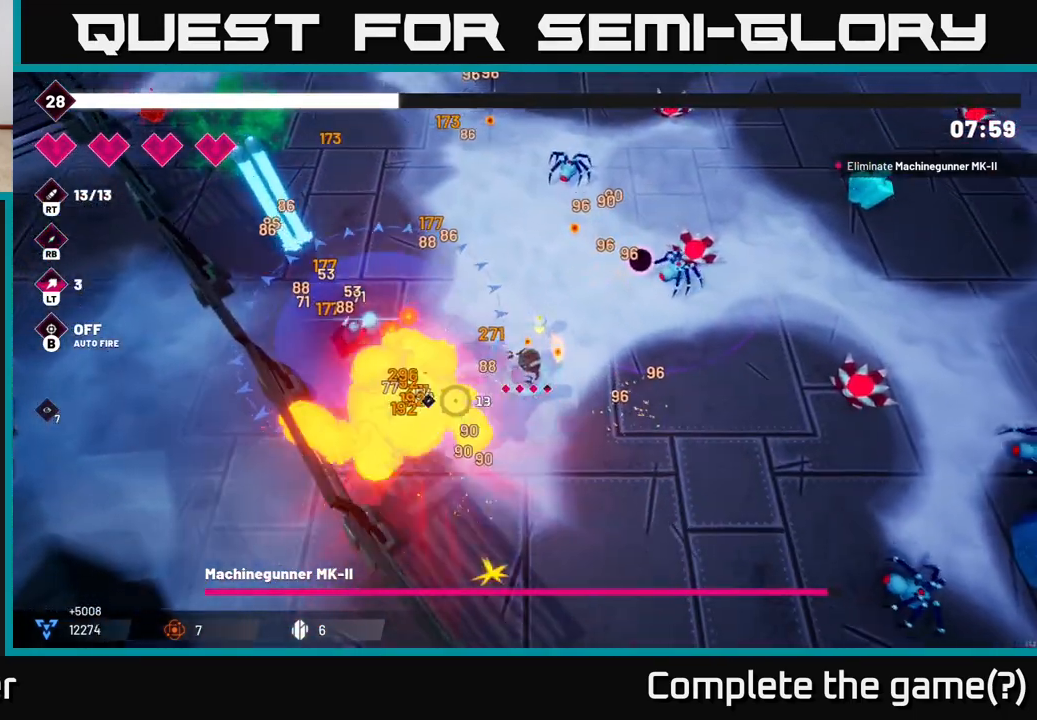
{"buttons": ["R2"], "left_stick": "down-left", "right_stick": "left", "events": [[183, "right_stick", "left"], [433, "left_stick", "down-left"]]}
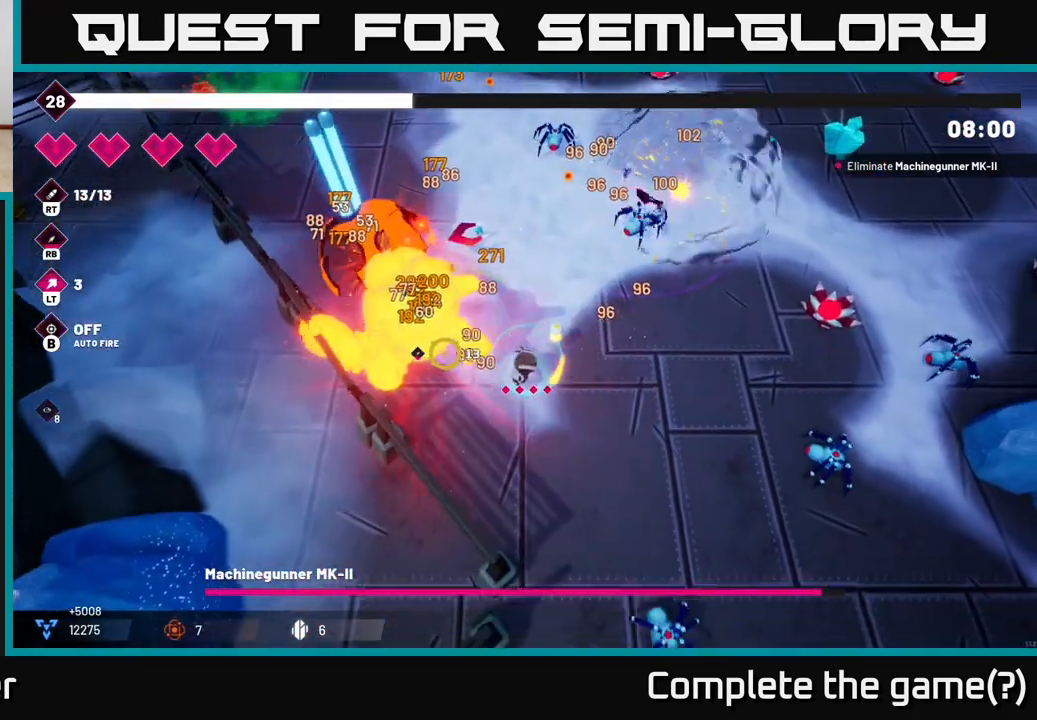
{"buttons": ["L2", "R2"], "left_stick": "up", "right_stick": "up-left", "events": [[100, "right_stick", "up-left"], [183, "left_stick", "center"], [267, "left_stick", "up"], [383, "L2", "down"]]}
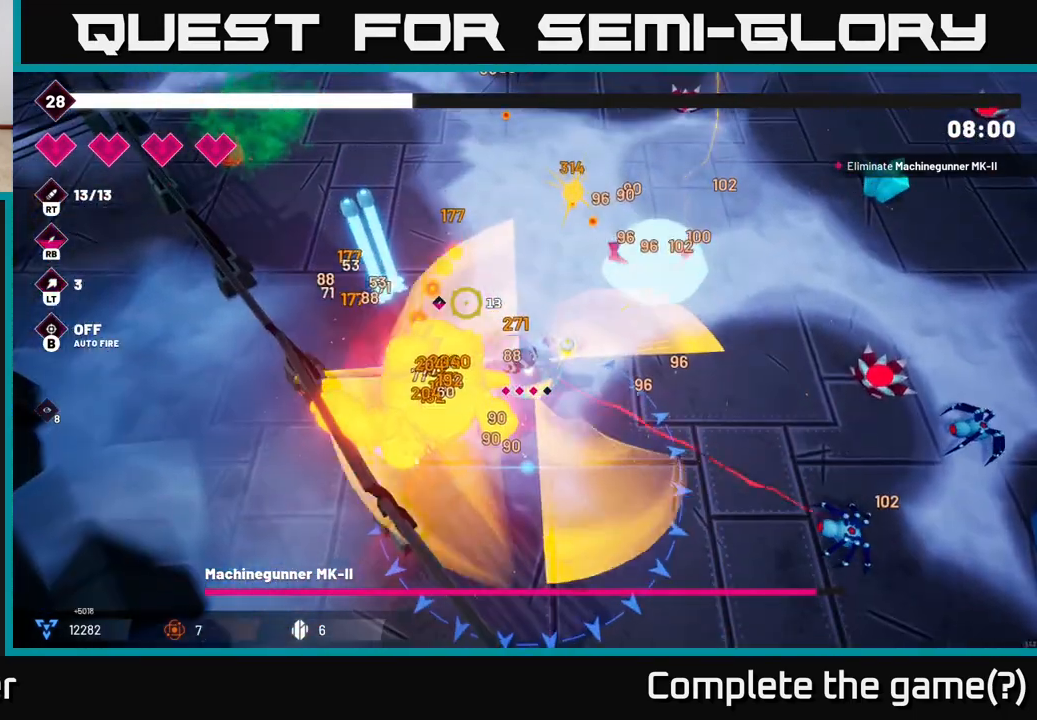
{"buttons": ["R2"], "left_stick": "down", "right_stick": "up-left", "events": [[50, "L2", "up"], [183, "left_stick", "down"], [267, "L2", "down"], [400, "L2", "up"]]}
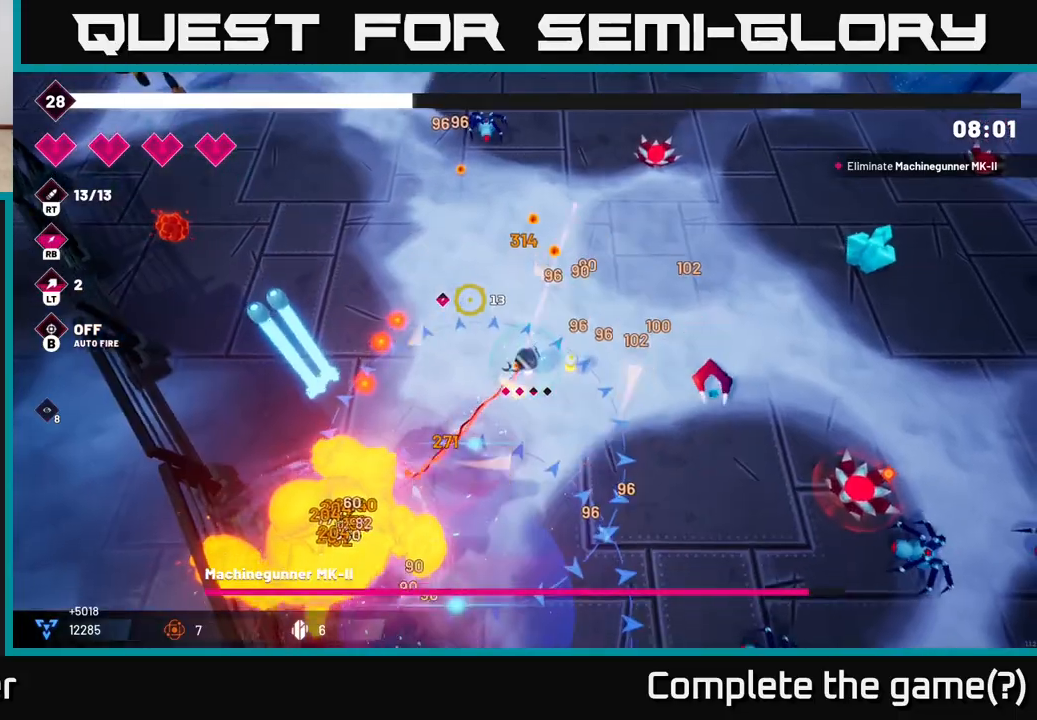
{"buttons": ["R2"], "left_stick": "down-right", "right_stick": "up-left", "events": [[33, "left_stick", "left"], [117, "left_stick", "down-left"], [267, "L2", "down"], [383, "left_stick", "down-right"], [400, "L2", "up"]]}
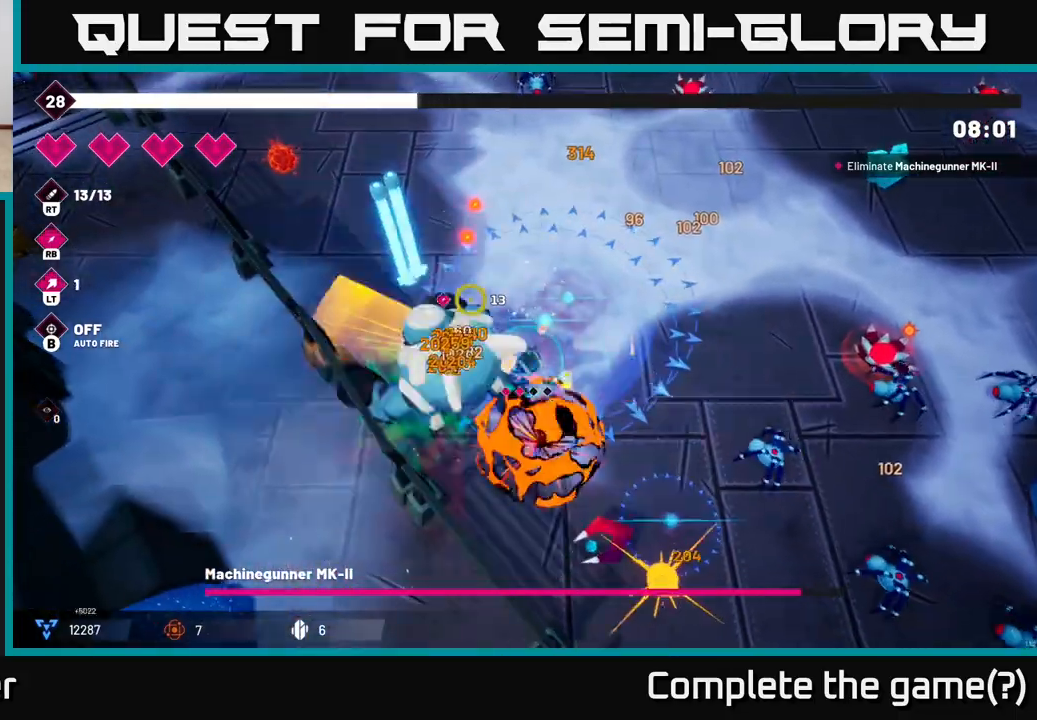
{"buttons": ["R2"], "left_stick": "down-right", "right_stick": "up-left", "events": [[300, "left_stick", "down"], [483, "left_stick", "down-right"]]}
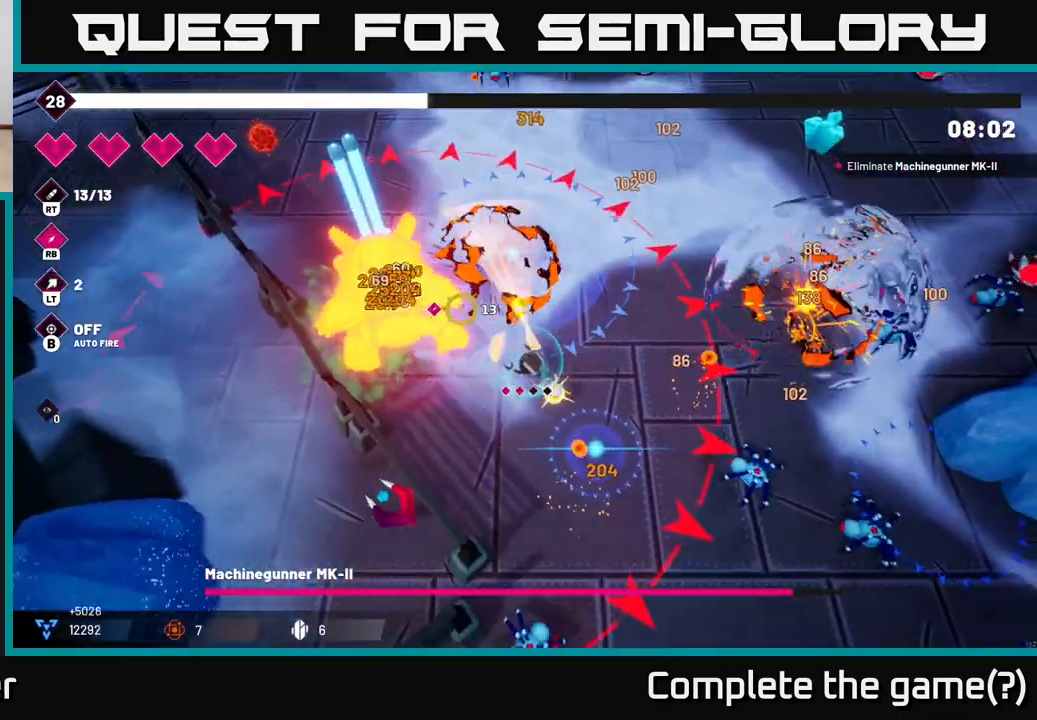
{"buttons": ["R2"], "left_stick": "down-right", "right_stick": "up-left", "events": []}
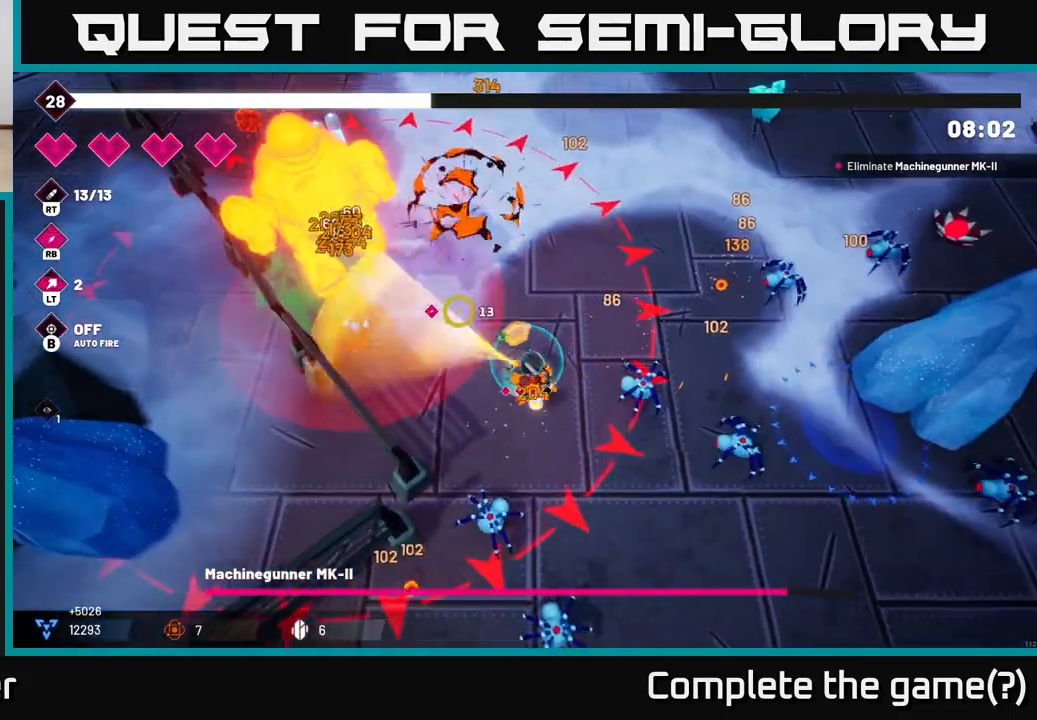
{"buttons": ["R2"], "left_stick": "down-right", "right_stick": "right", "events": [[133, "R2", "up"], [233, "right_stick", "up"], [433, "right_stick", "right"], [483, "R2", "down"]]}
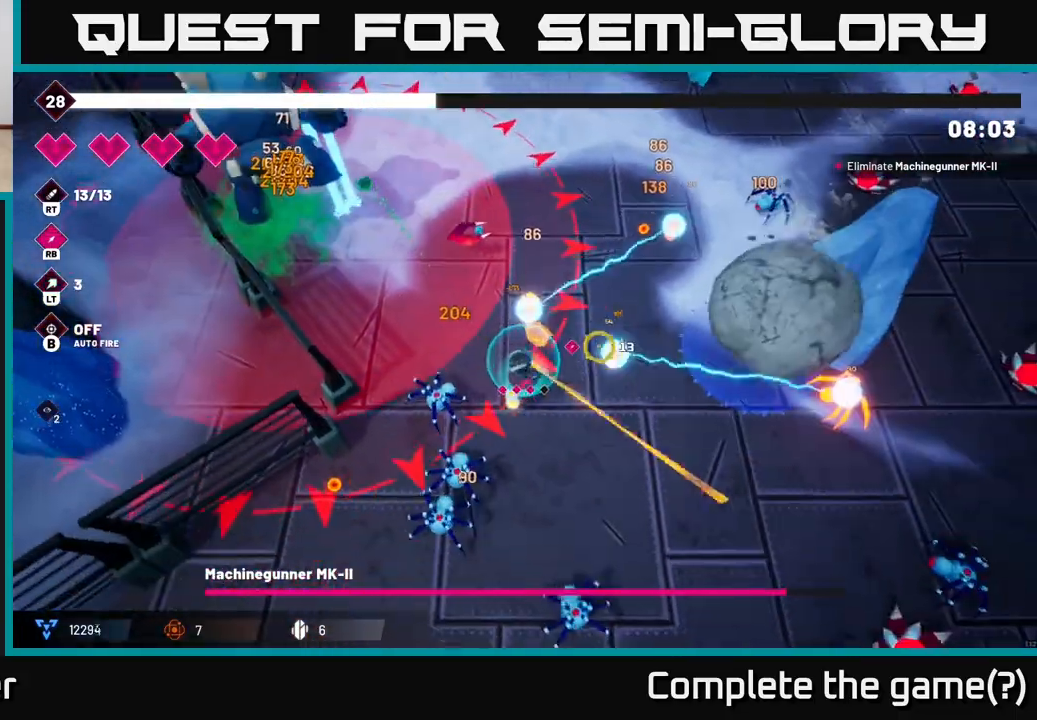
{"buttons": ["R2"], "left_stick": "up-right", "right_stick": "left", "events": [[150, "right_stick", "up-left"], [267, "right_stick", "left"], [417, "left_stick", "up-right"]]}
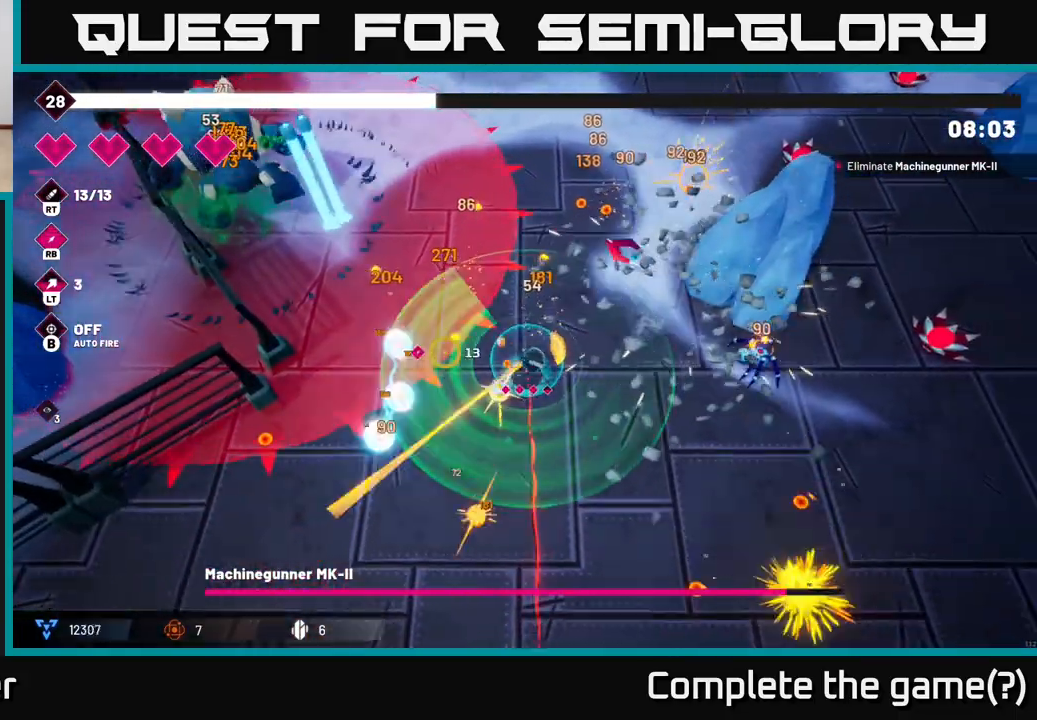
{"buttons": [], "left_stick": "up-left", "right_stick": "left", "events": [[17, "right_stick", "down-left"], [83, "left_stick", "up-left"], [350, "right_stick", "left"], [483, "R2", "up"]]}
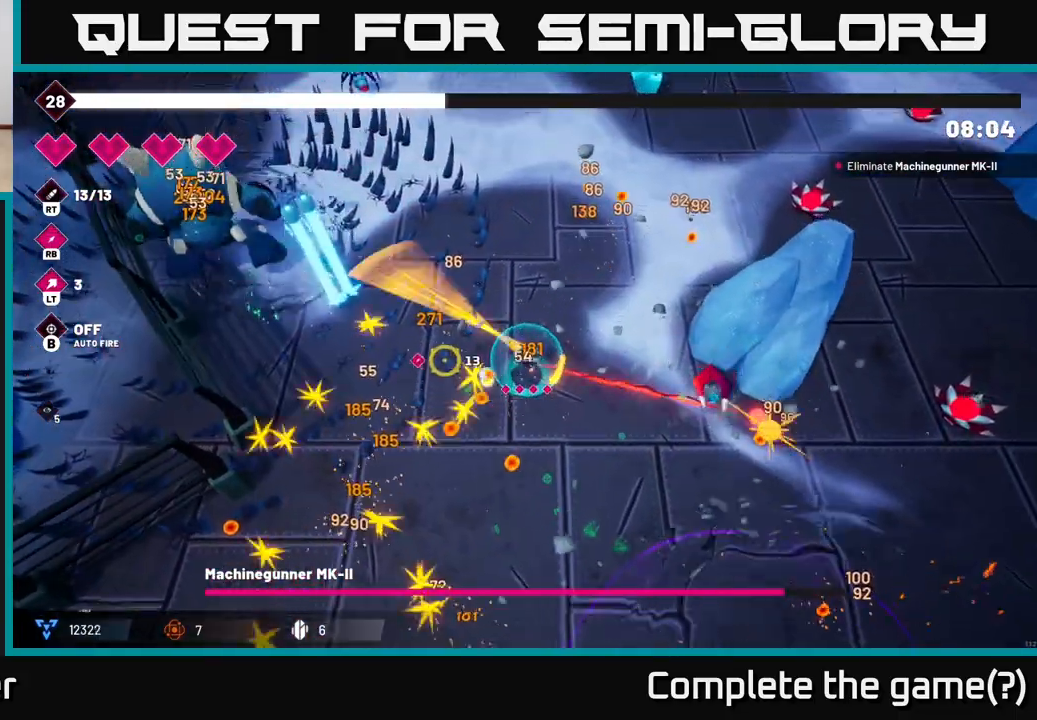
{"buttons": ["L2", "R2"], "left_stick": "up-left", "right_stick": "left", "events": [[383, "R2", "down"], [483, "L2", "down"]]}
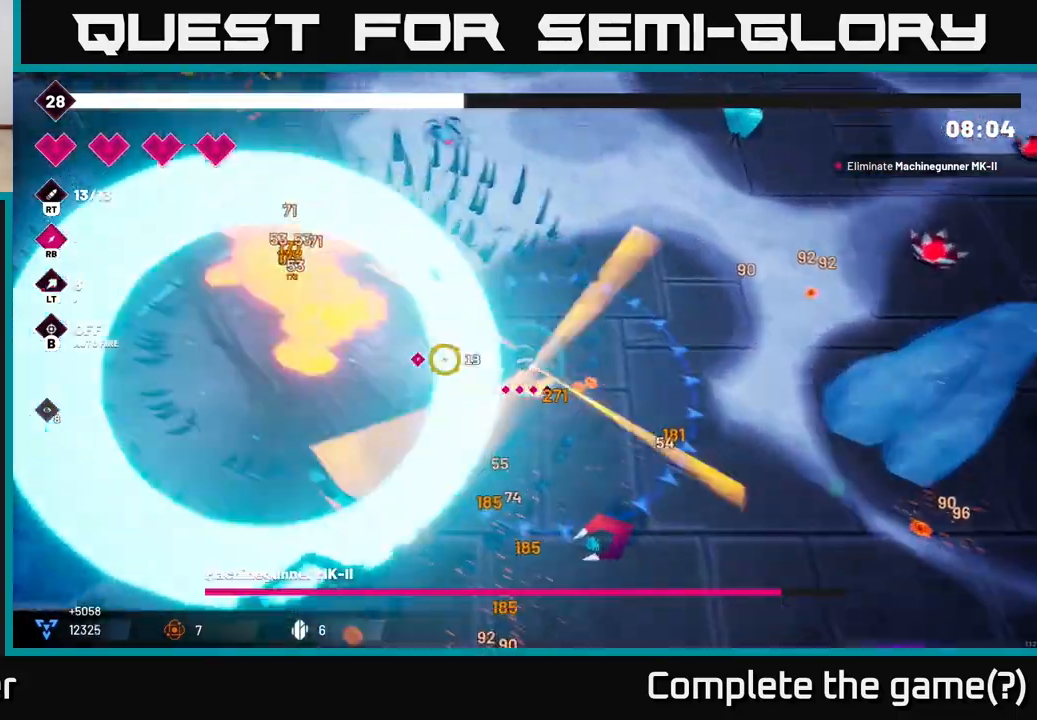
{"buttons": ["L2", "R2"], "left_stick": "up", "right_stick": "left", "events": [[117, "L2", "up"], [367, "L2", "down"], [417, "left_stick", "up"]]}
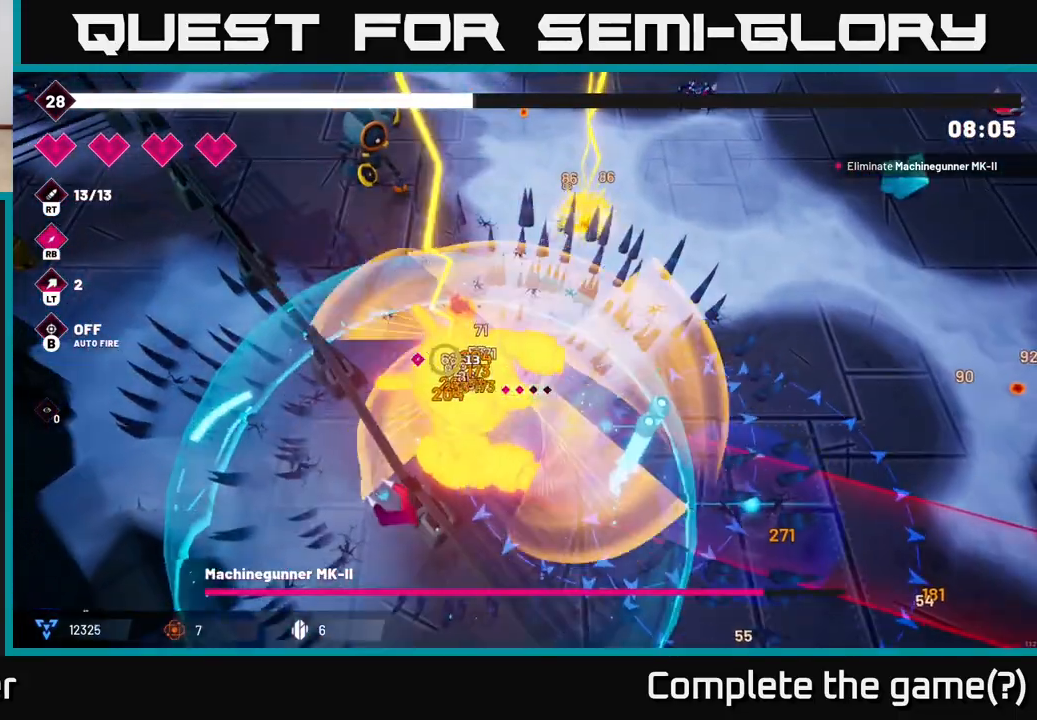
{"buttons": ["R2"], "left_stick": "up-left", "right_stick": "down-left", "events": [[17, "L2", "up"], [83, "right_stick", "down-left"], [117, "left_stick", "up-right"], [233, "left_stick", "up"], [367, "left_stick", "up-left"]]}
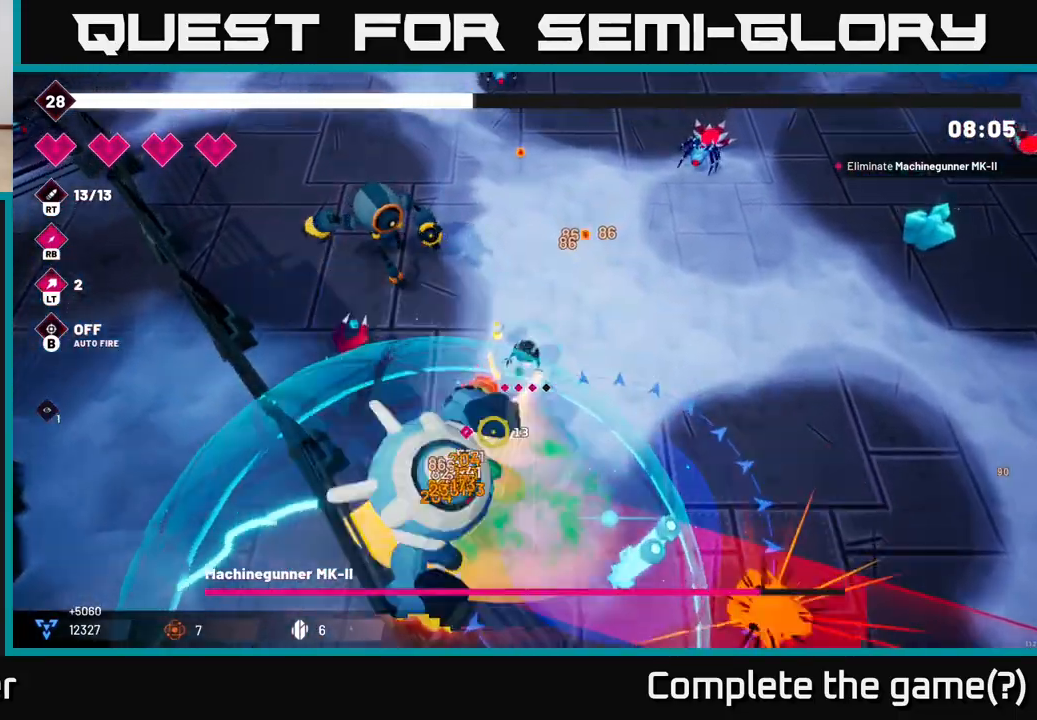
{"buttons": ["R2"], "left_stick": "down-left", "right_stick": "down", "events": [[17, "right_stick", "down"], [100, "left_stick", "down-left"], [200, "left_stick", "down"], [317, "left_stick", "left"], [467, "left_stick", "down-left"]]}
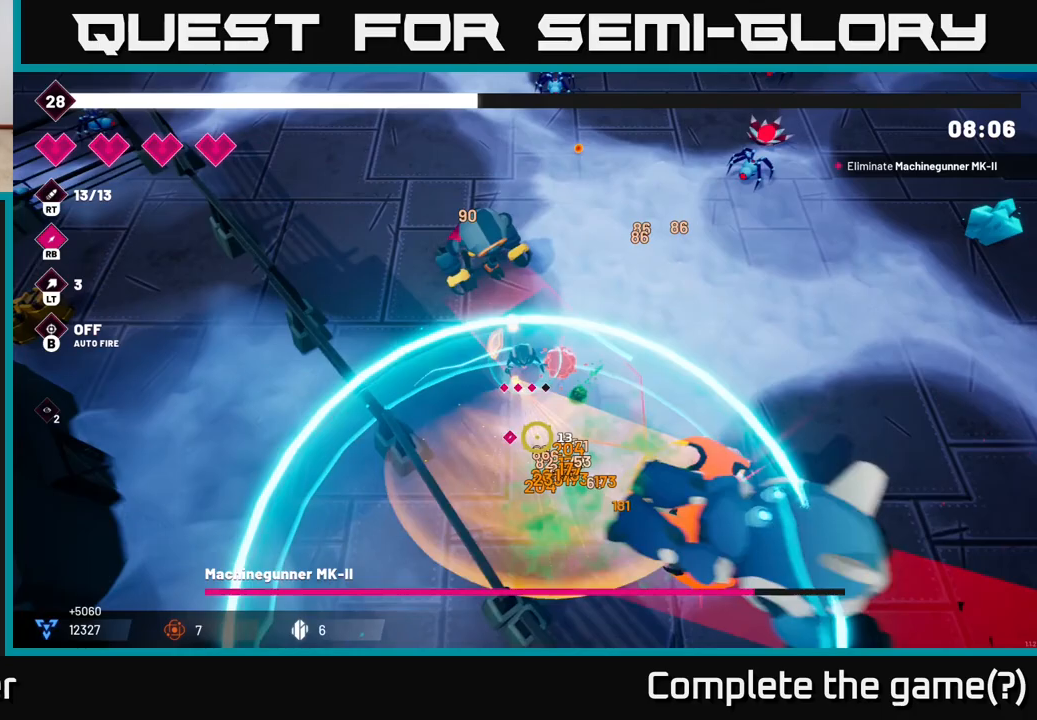
{"buttons": ["R2"], "left_stick": "center", "right_stick": "up", "events": [[50, "right_stick", "up-right"], [117, "right_stick", "up"], [467, "left_stick", "center"]]}
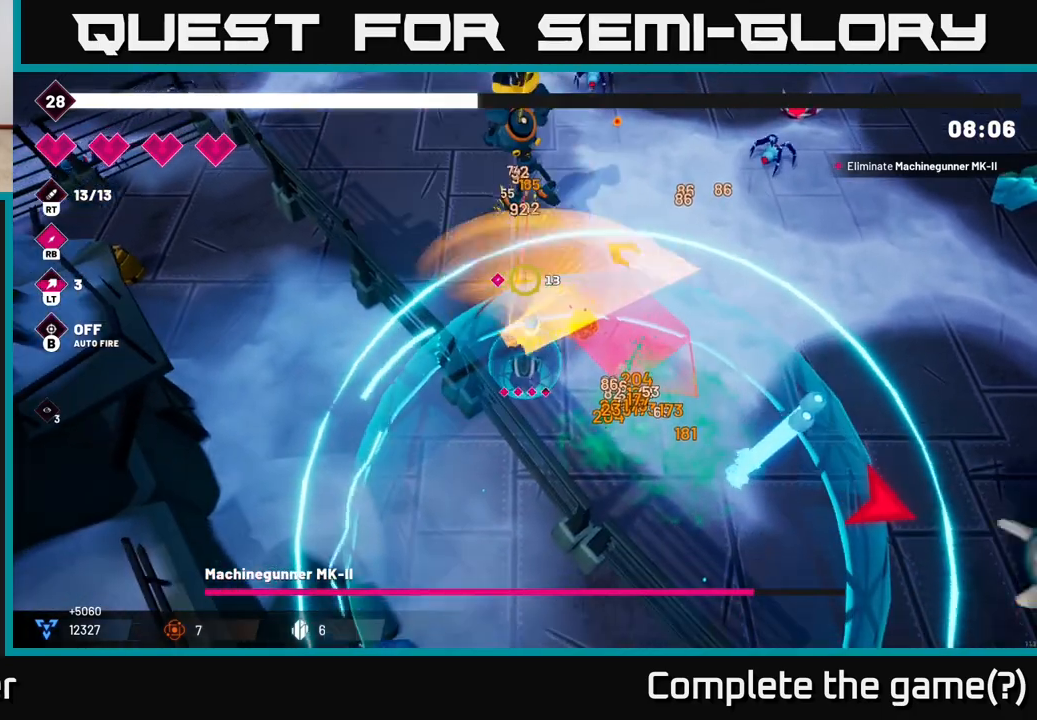
{"buttons": ["R2"], "left_stick": "up-left", "right_stick": "up-right", "events": [[200, "left_stick", "up"], [283, "left_stick", "up-left"], [483, "right_stick", "up-right"]]}